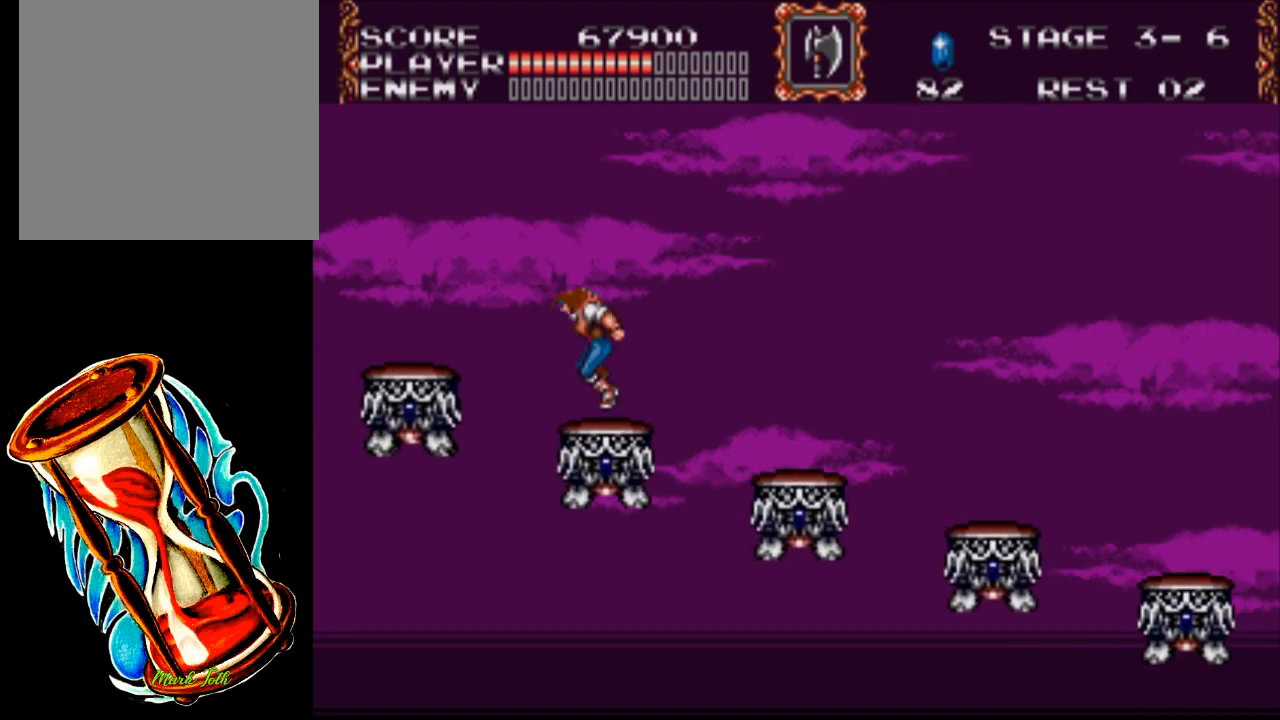
Gameplay with a controller (Xbox layout); each line is a JSON object with the inputs held at the frame after it. "events" lists button and stick changes between this image and that frame as [ms after this image, input, new state], when the widget could be followed in between. Not read: left_stick right_stick.
{"buttons": ["DPAD_LEFT"], "events": [[183, "DPAD_LEFT", "down"], [283, "A", "down"], [500, "A", "up"]]}
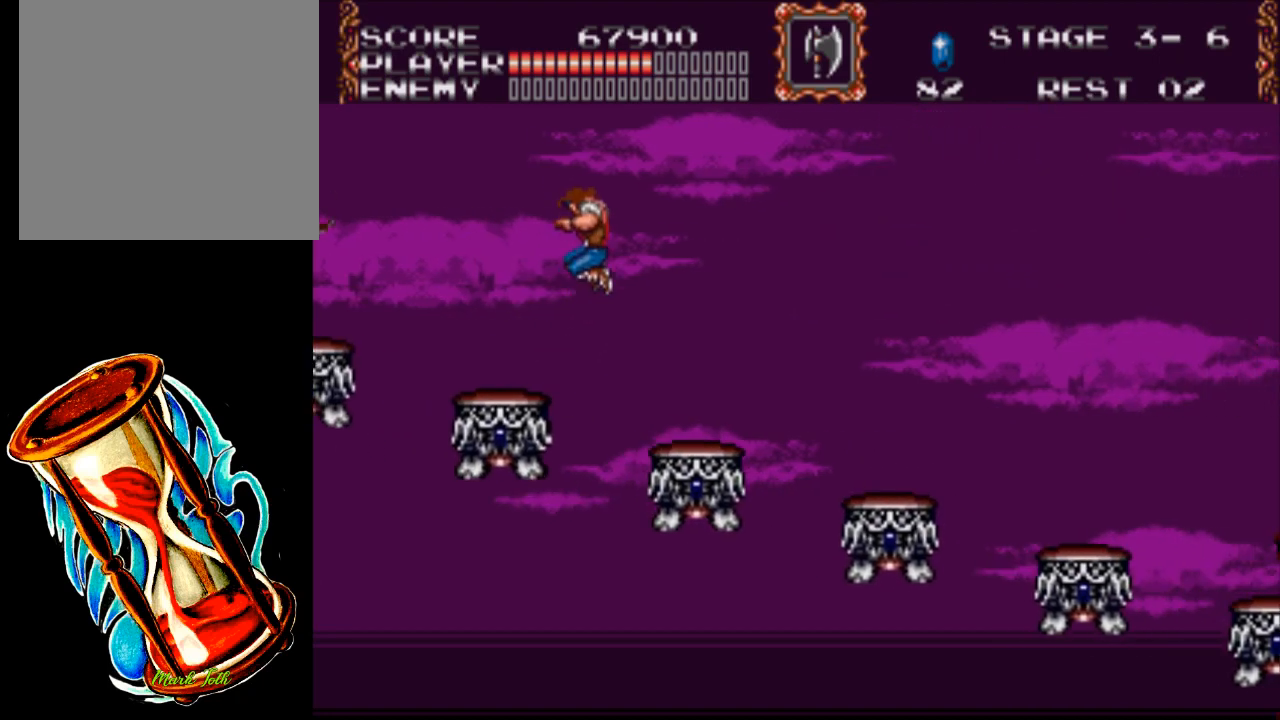
{"buttons": [], "events": [[167, "DPAD_LEFT", "up"]]}
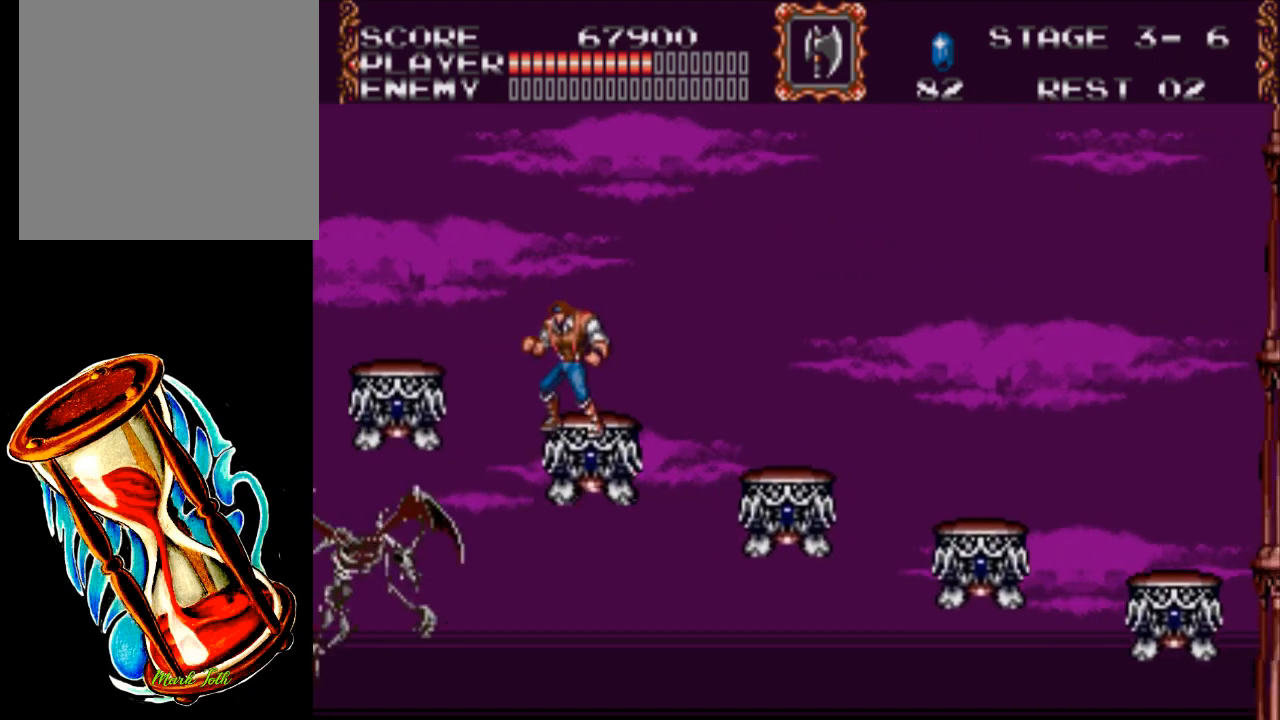
{"buttons": ["A", "DPAD_LEFT"], "events": [[367, "DPAD_LEFT", "down"], [433, "A", "down"]]}
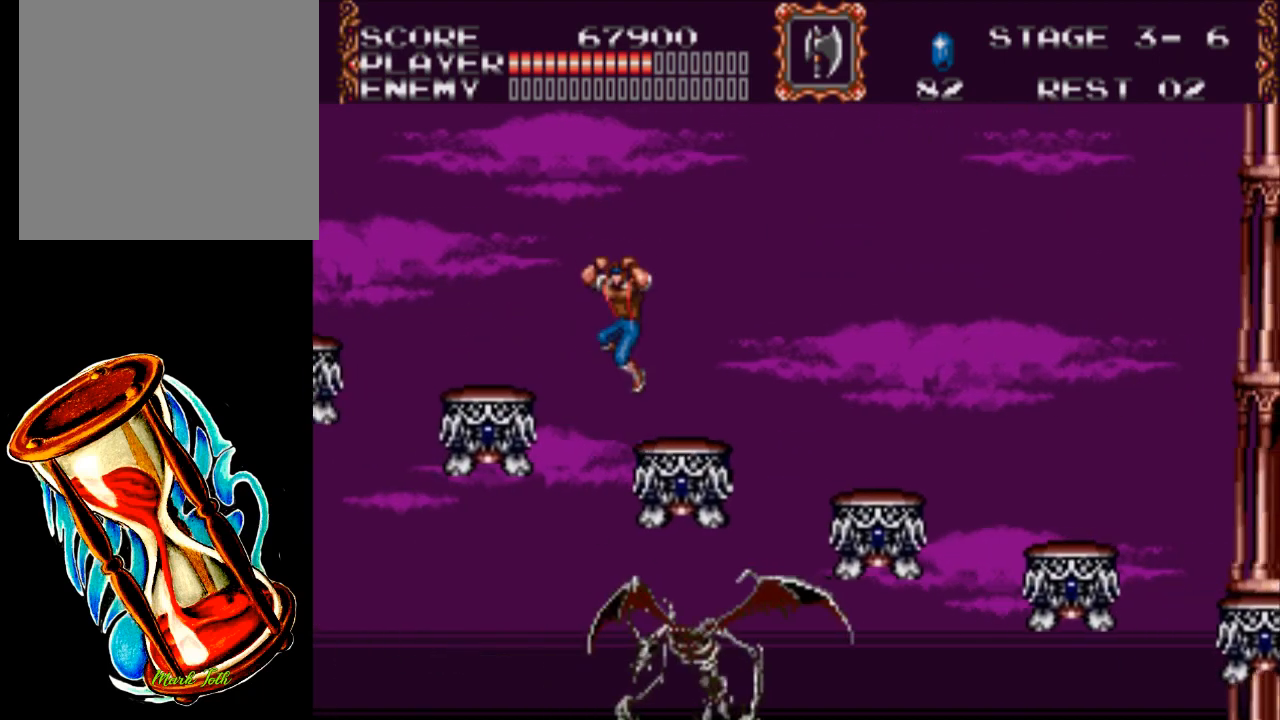
{"buttons": [], "events": [[167, "A", "up"], [300, "DPAD_LEFT", "up"]]}
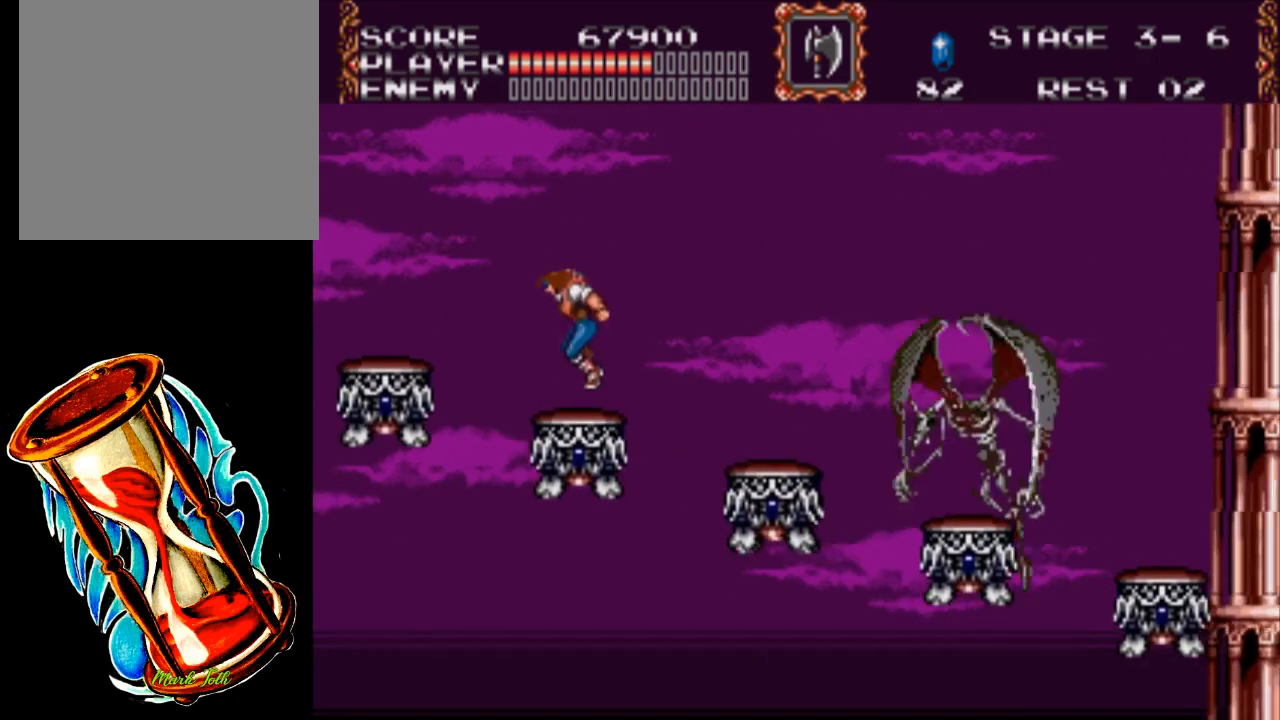
{"buttons": ["X"], "events": [[67, "DPAD_RIGHT", "down"], [150, "DPAD_RIGHT", "up"], [317, "X", "down"]]}
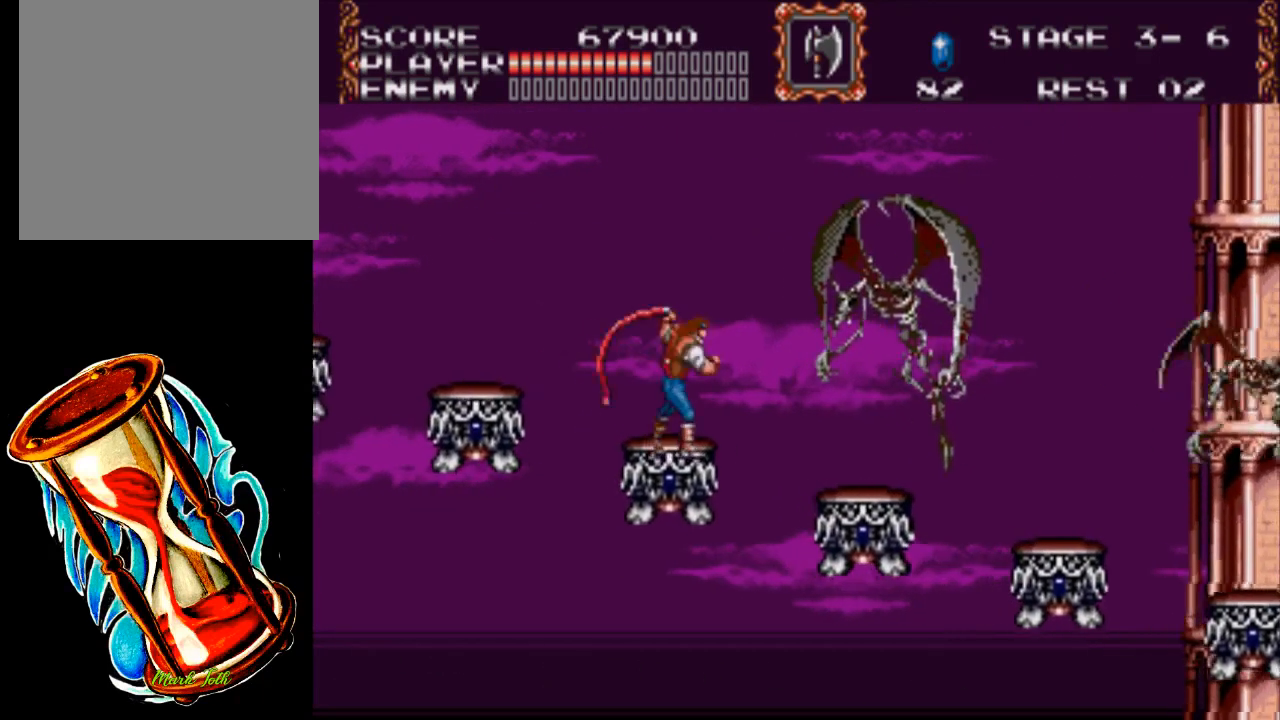
{"buttons": [], "events": [[283, "X", "up"]]}
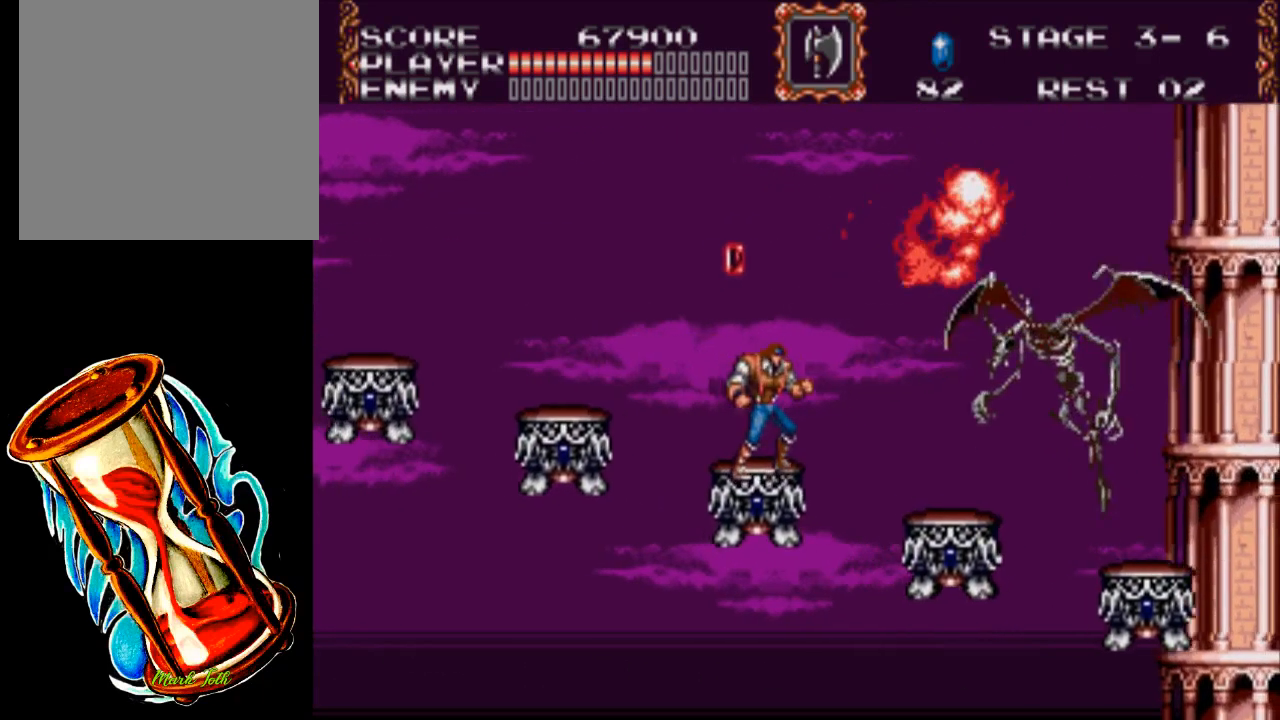
{"buttons": [], "events": [[17, "X", "down"], [383, "X", "up"]]}
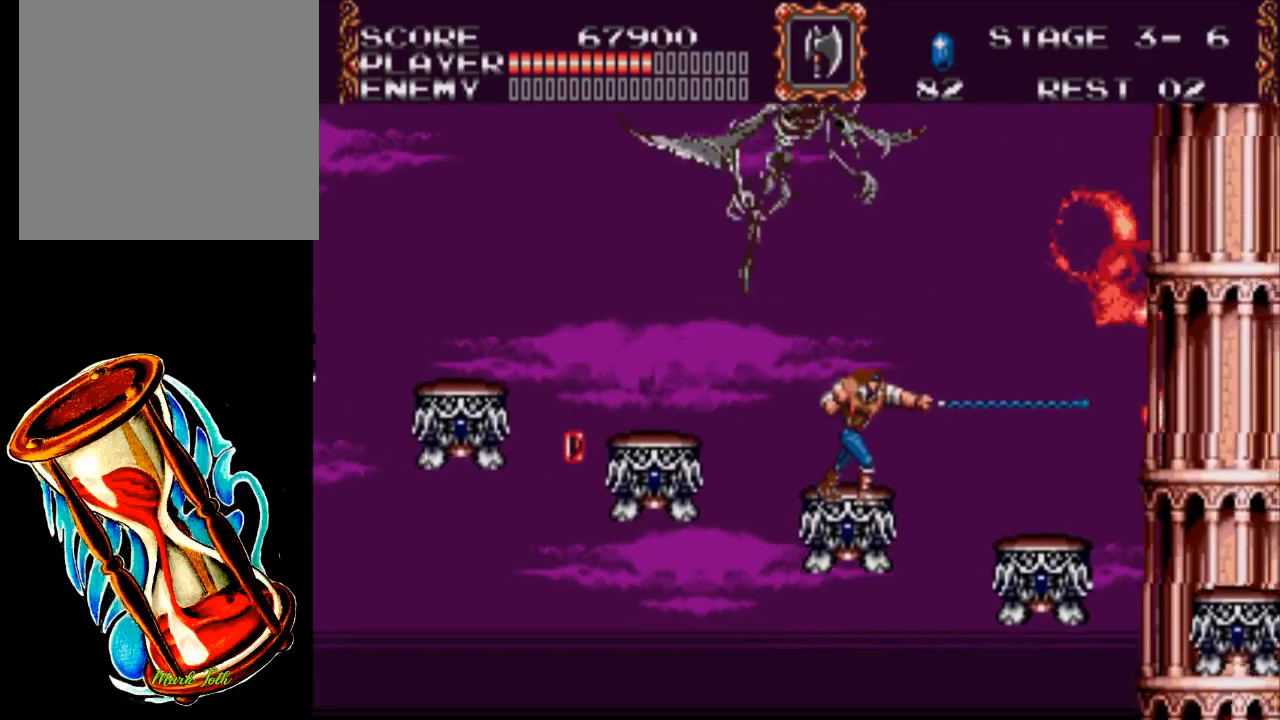
{"buttons": ["DPAD_LEFT"], "events": [[83, "DPAD_LEFT", "down"], [150, "A", "down"], [500, "A", "up"]]}
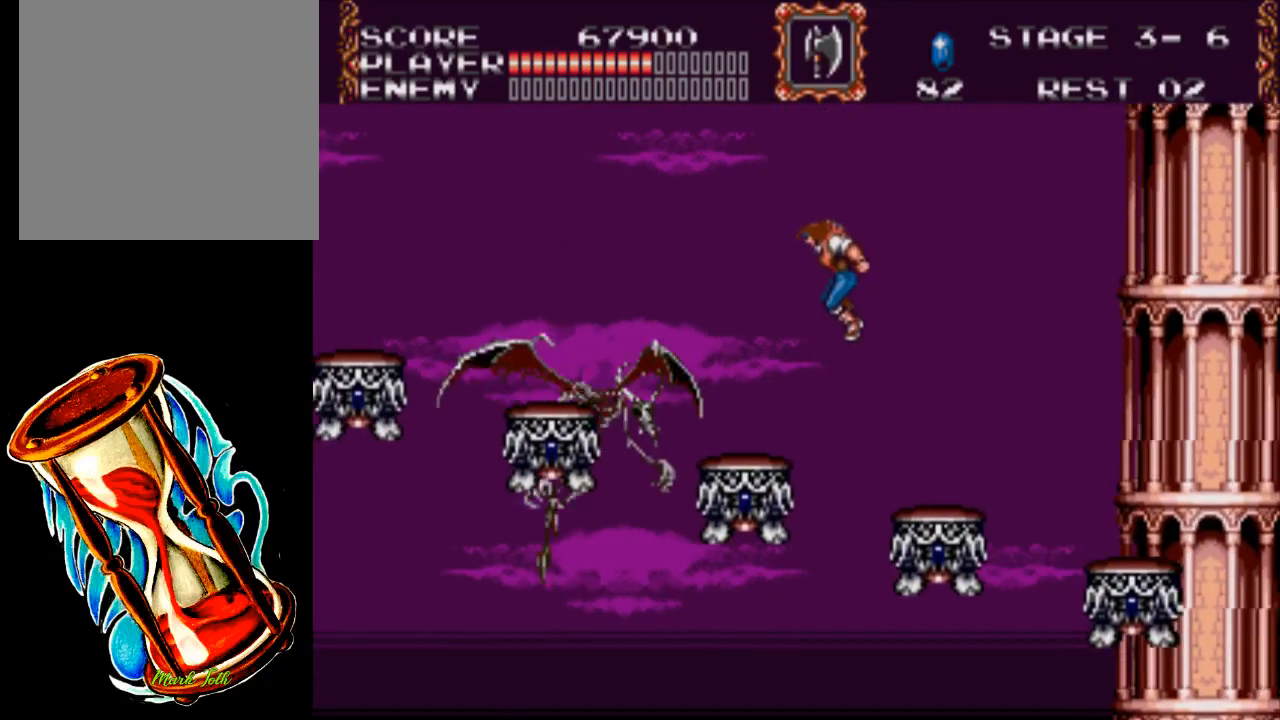
{"buttons": ["A", "DPAD_LEFT"], "events": [[433, "A", "down"]]}
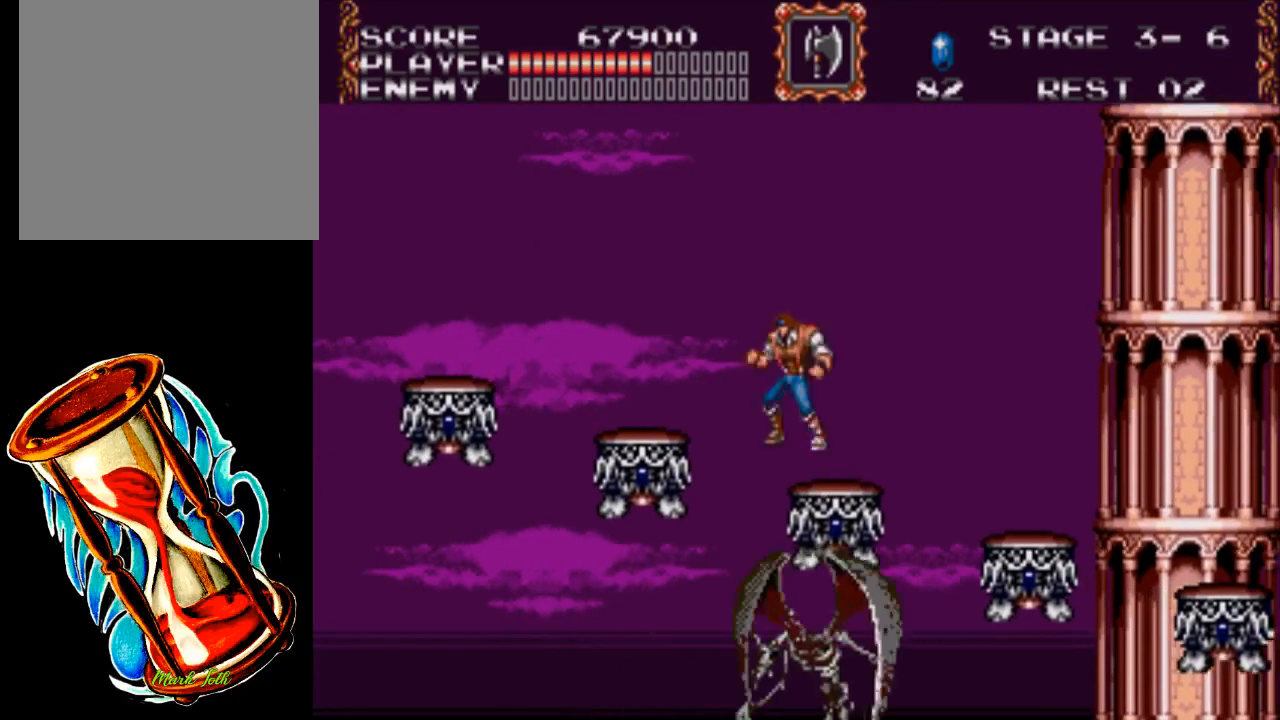
{"buttons": [], "events": [[300, "A", "up"], [500, "DPAD_LEFT", "up"]]}
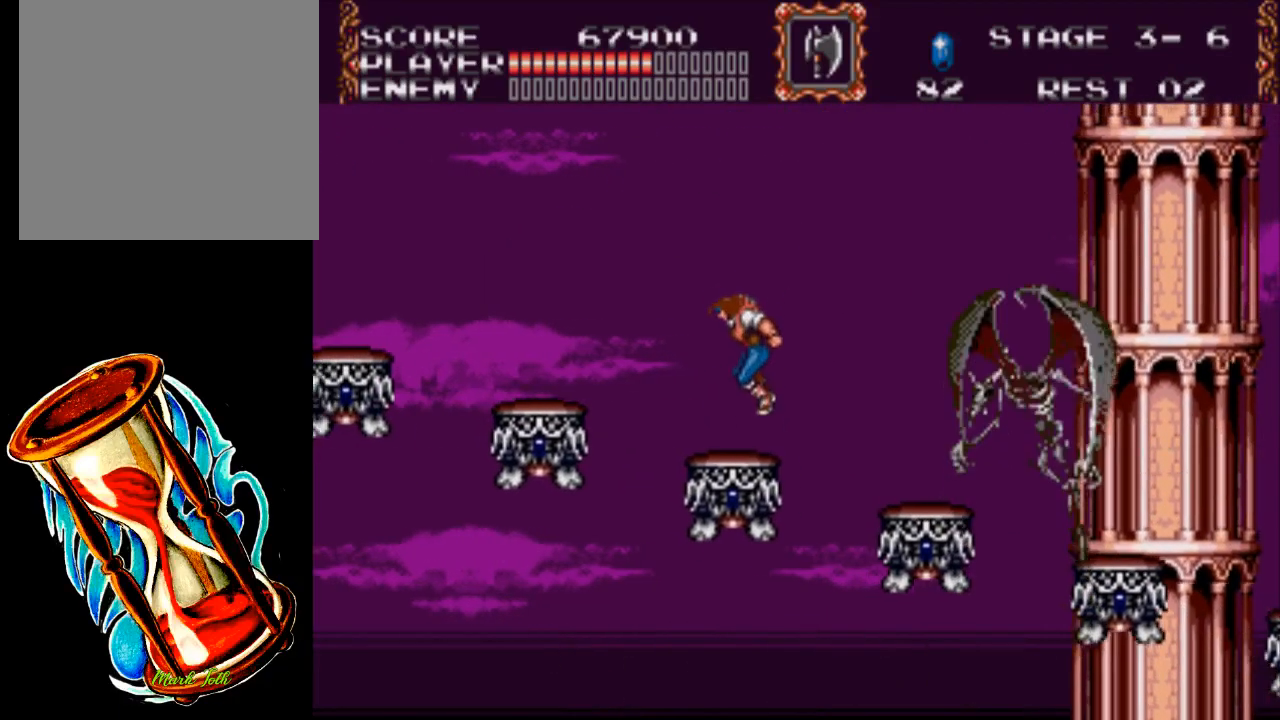
{"buttons": ["X"], "events": [[33, "DPAD_RIGHT", "down"], [133, "DPAD_RIGHT", "up"], [133, "X", "down"]]}
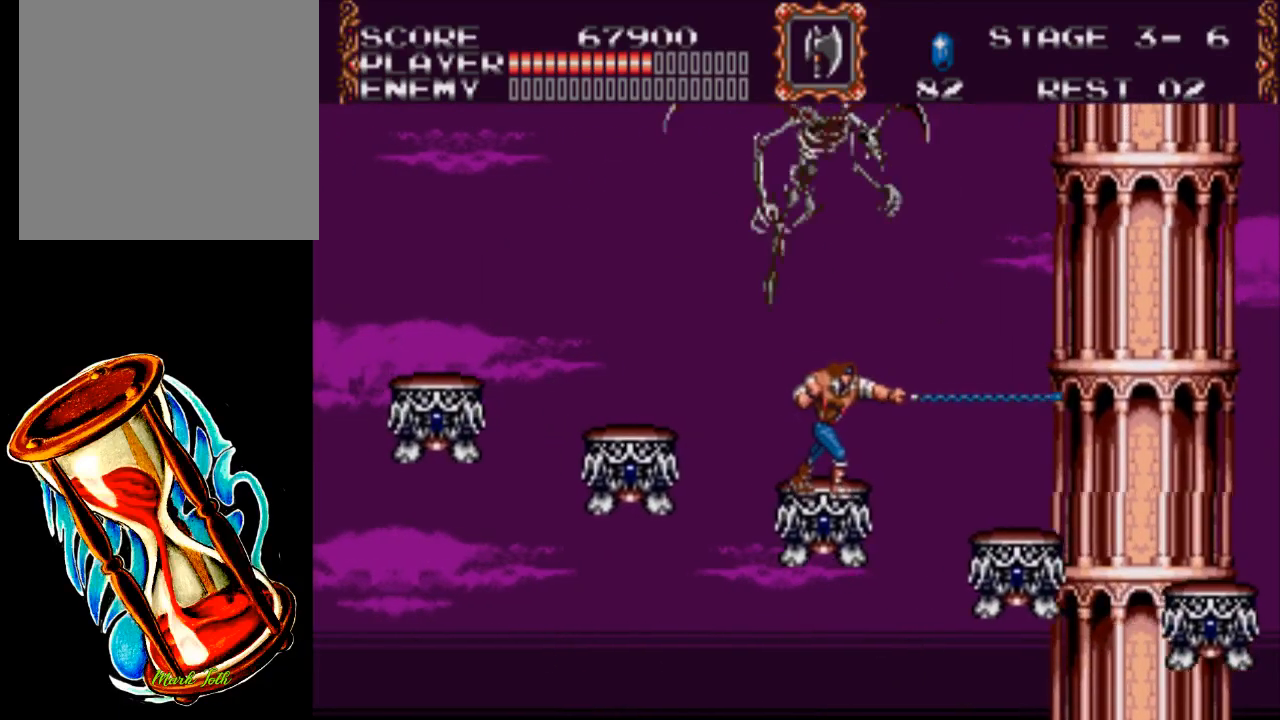
{"buttons": ["X"], "events": [[83, "X", "up"], [250, "DPAD_LEFT", "down"], [350, "DPAD_LEFT", "up"], [450, "X", "down"]]}
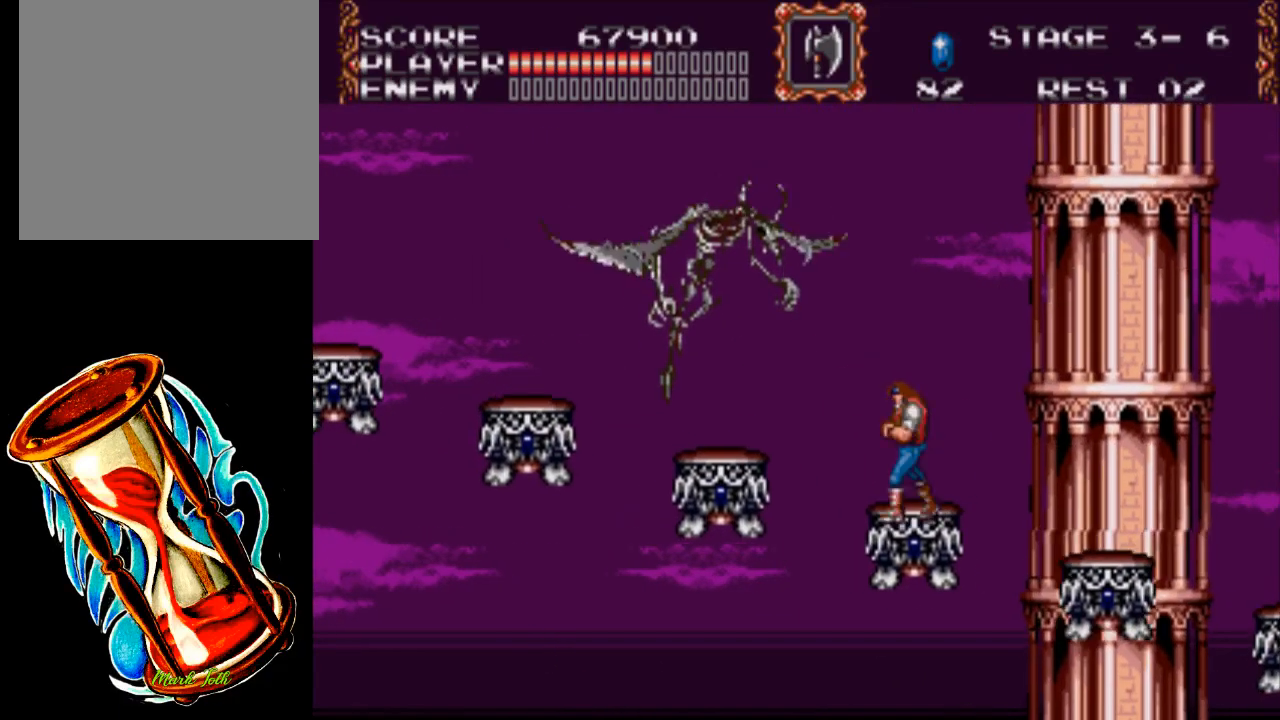
{"buttons": [], "events": [[383, "X", "up"]]}
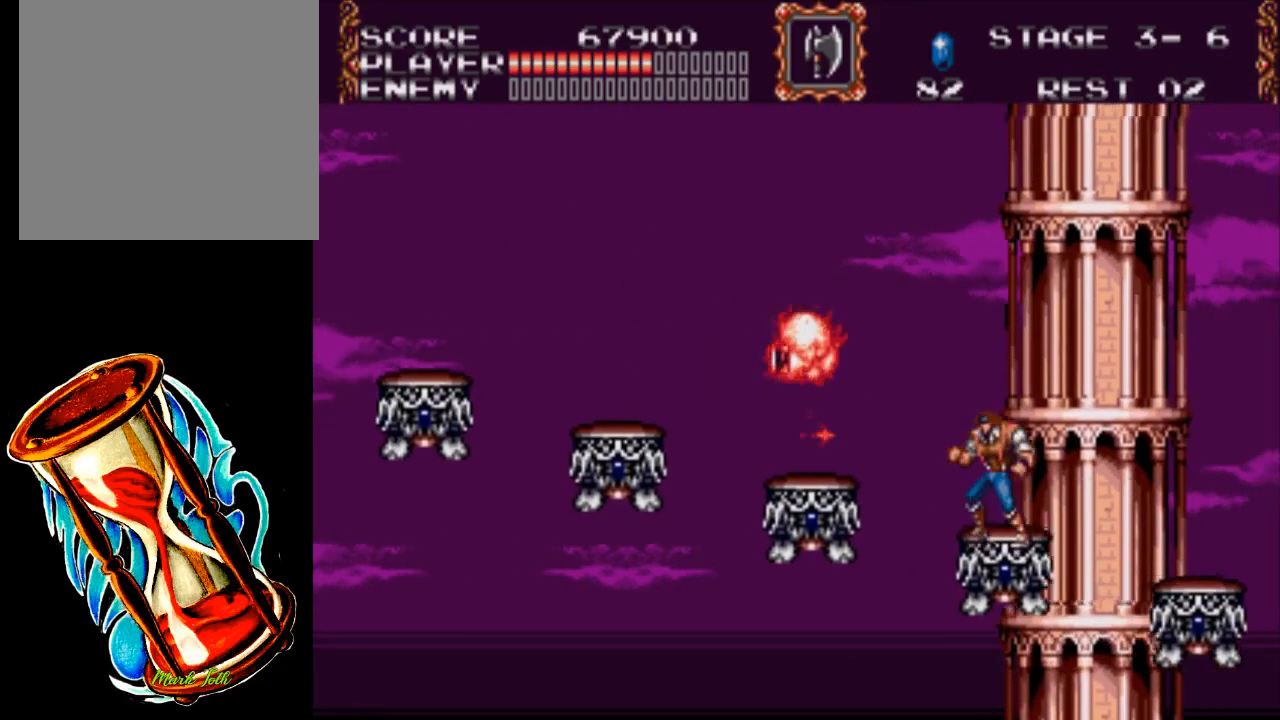
{"buttons": ["DPAD_LEFT"], "events": [[117, "DPAD_LEFT", "down"], [150, "A", "down"], [417, "A", "up"]]}
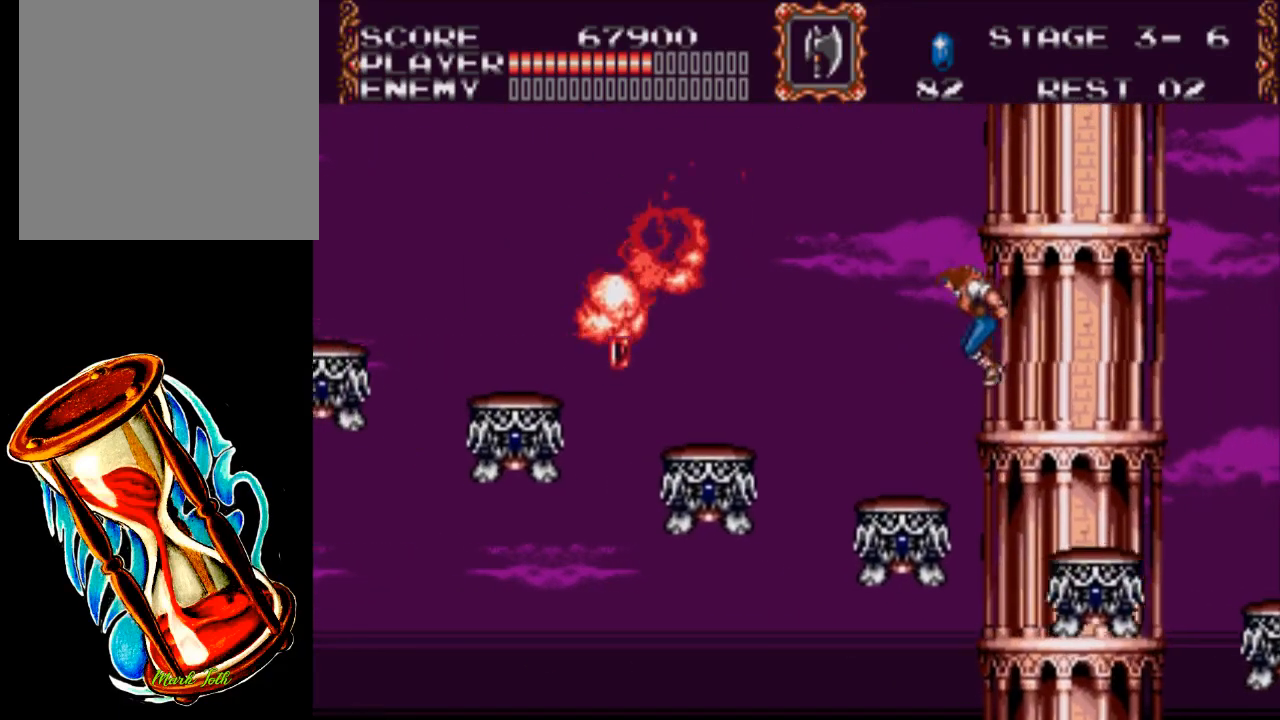
{"buttons": ["A", "DPAD_LEFT"], "events": [[367, "A", "down"]]}
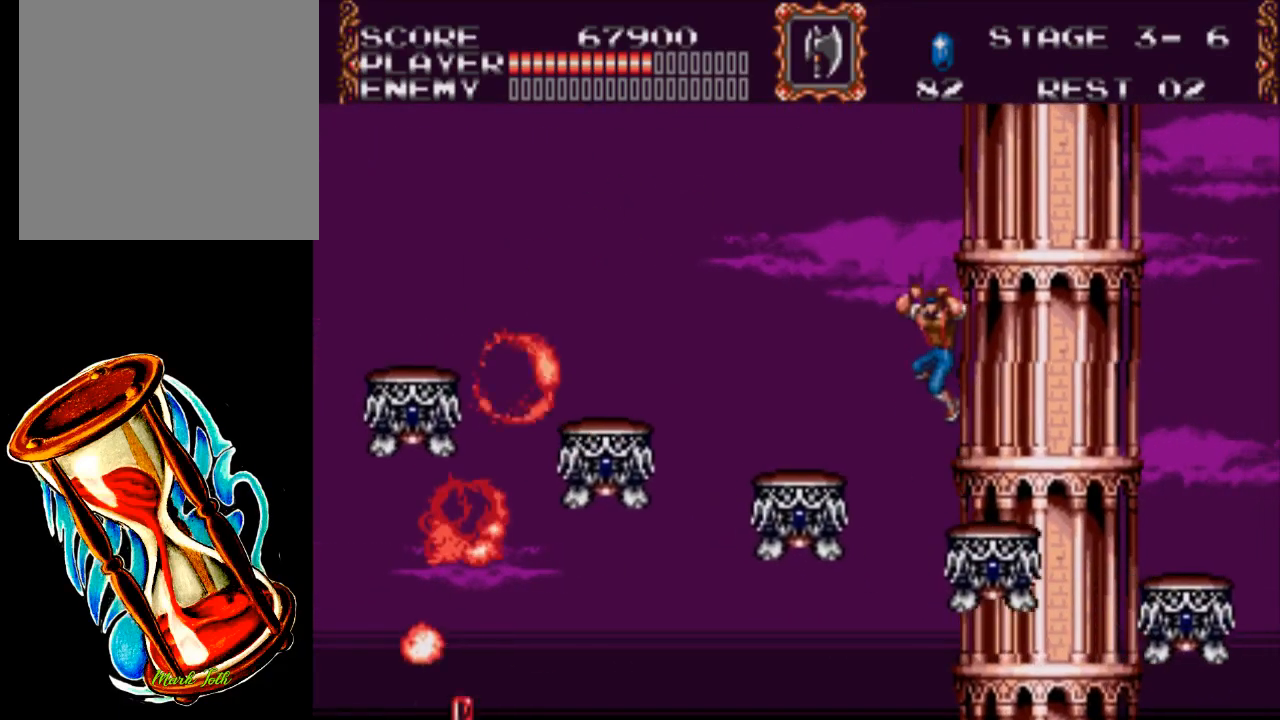
{"buttons": ["DPAD_LEFT"], "events": [[200, "A", "up"]]}
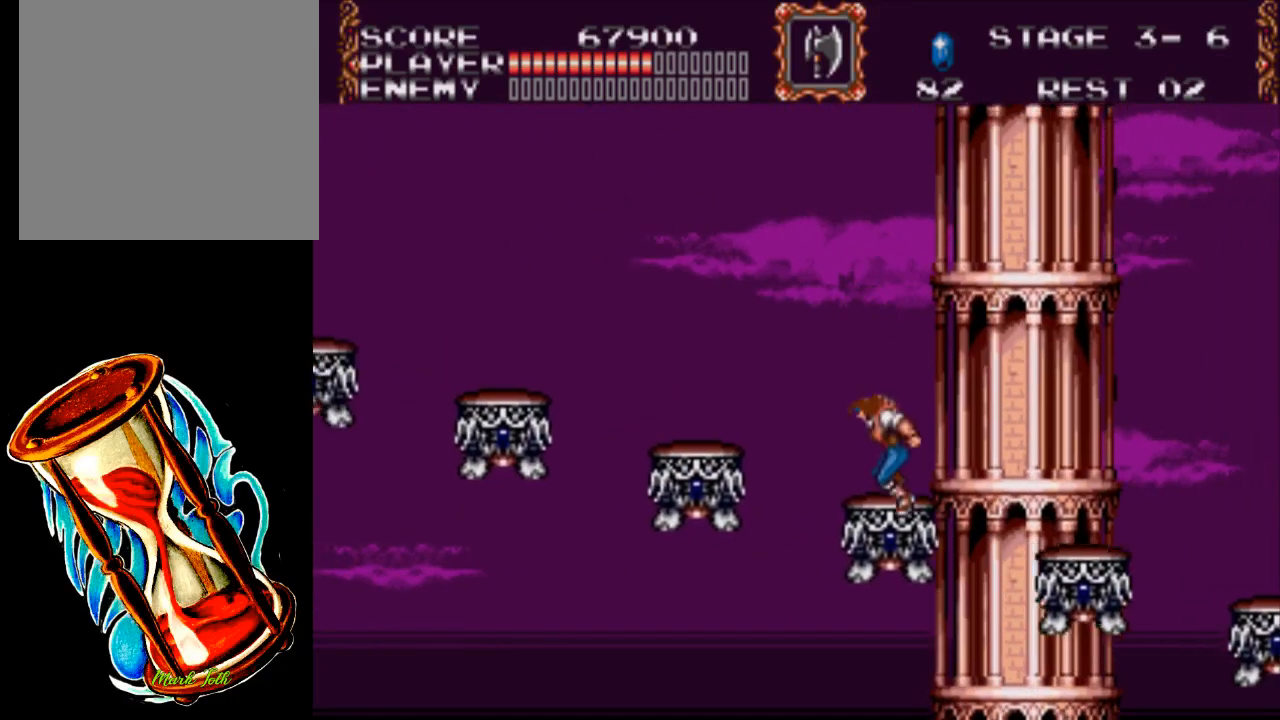
{"buttons": ["DPAD_LEFT"], "events": [[100, "A", "down"], [467, "A", "up"]]}
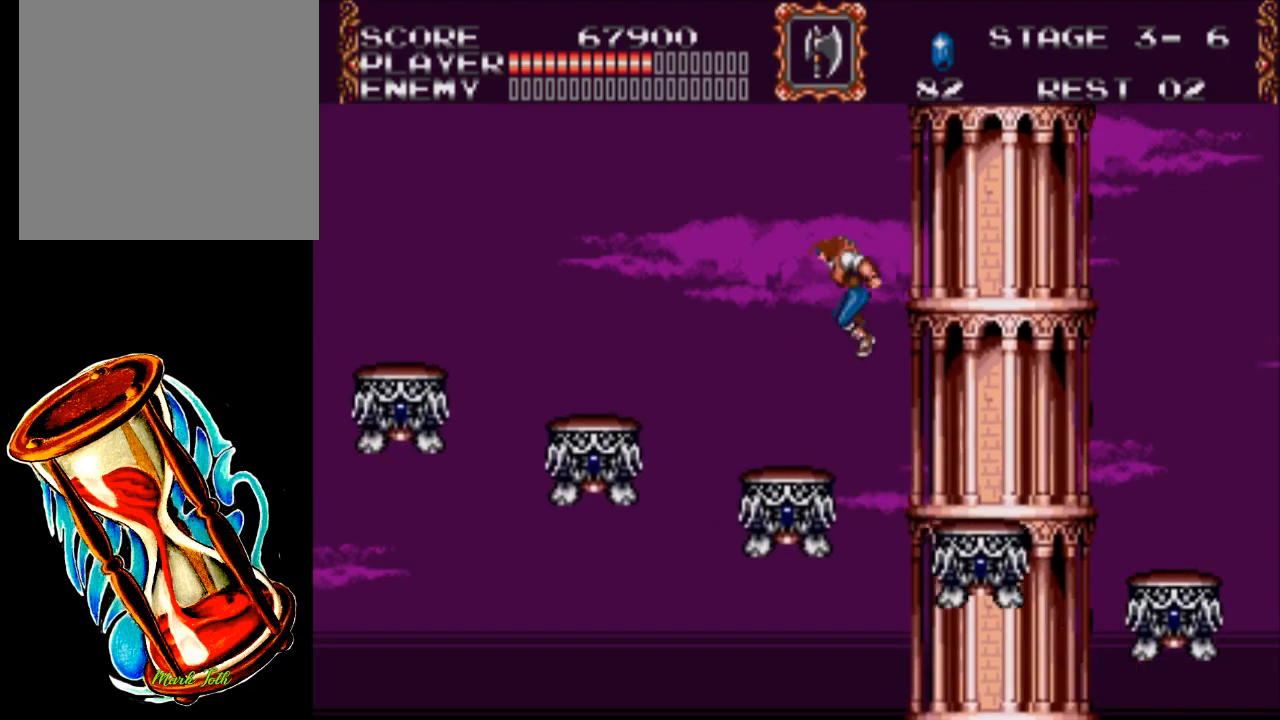
{"buttons": ["A", "DPAD_LEFT"], "events": [[283, "A", "down"]]}
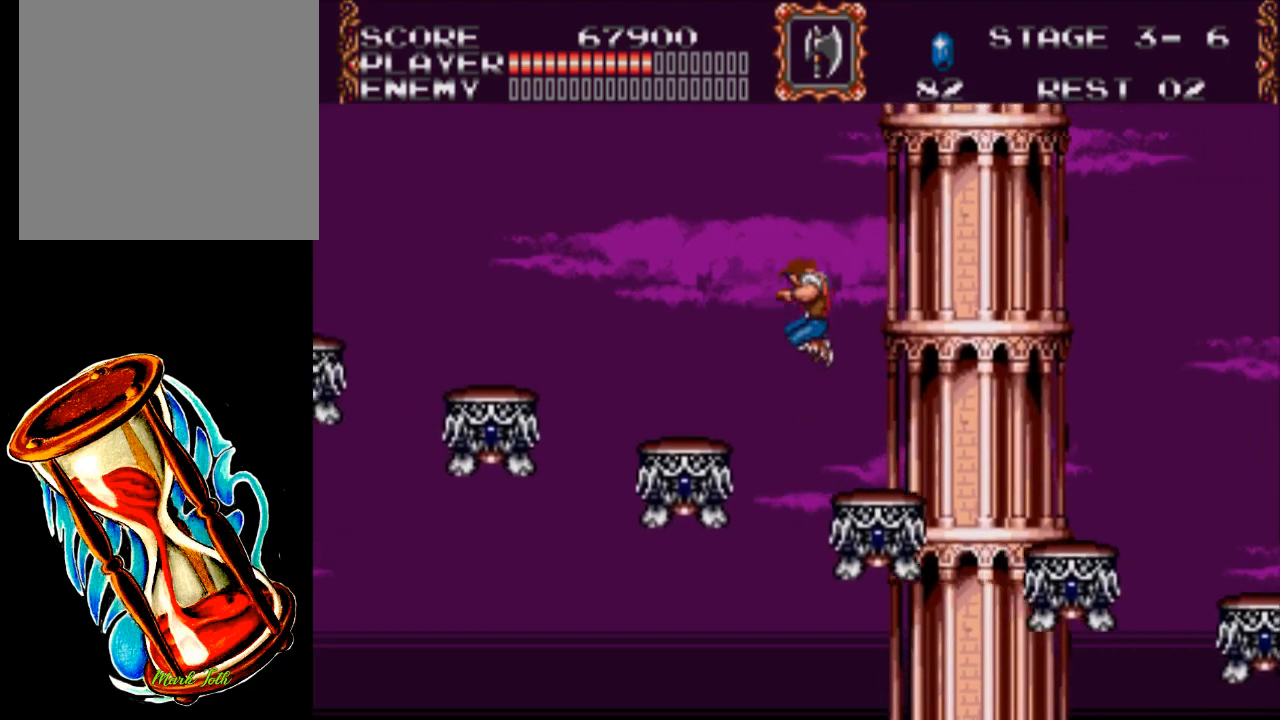
{"buttons": ["DPAD_LEFT"], "events": [[117, "A", "up"]]}
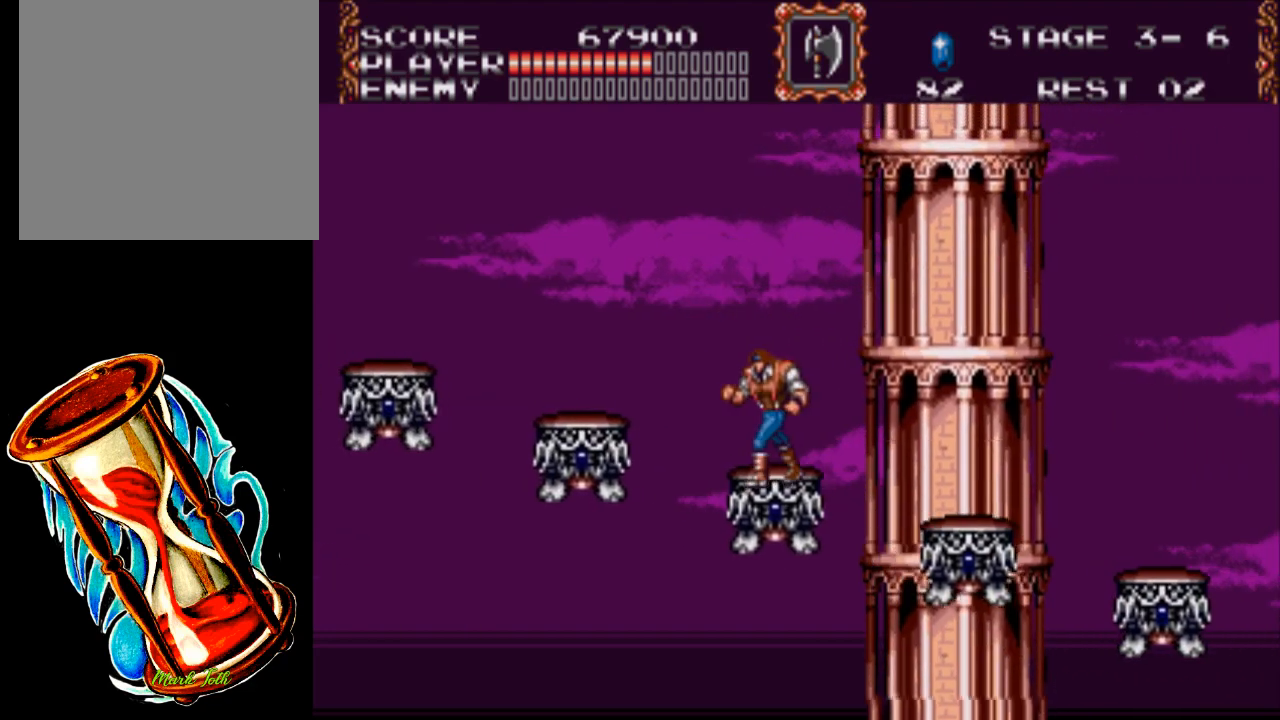
{"buttons": ["DPAD_LEFT"], "events": [[83, "A", "down"], [383, "A", "up"]]}
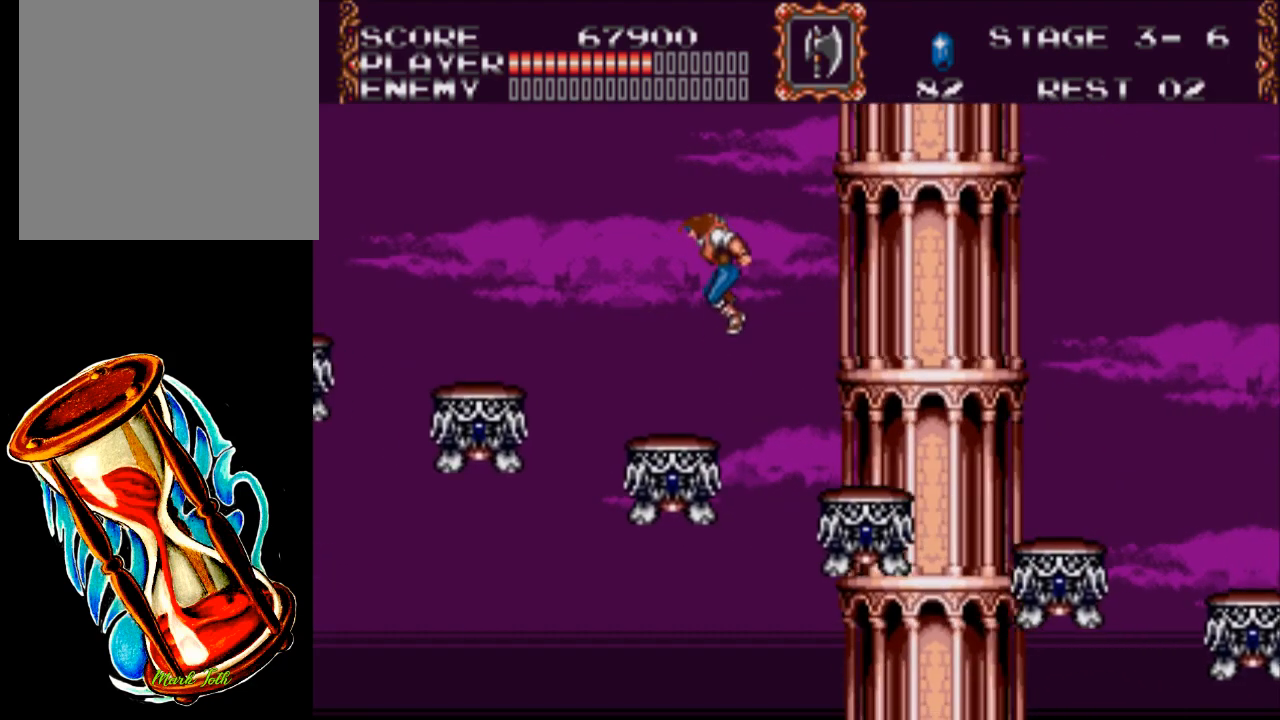
{"buttons": ["A", "DPAD_LEFT"], "events": [[333, "A", "down"]]}
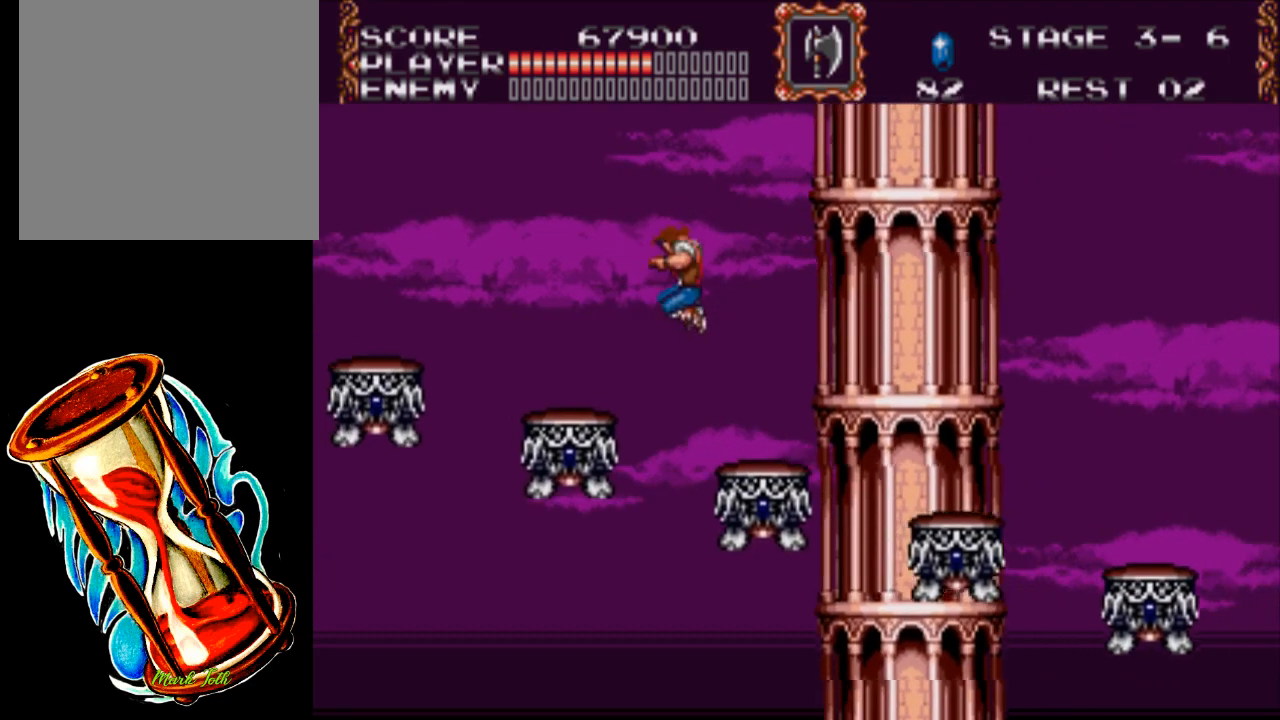
{"buttons": ["A", "DPAD_LEFT"], "events": [[133, "A", "up"], [467, "A", "down"]]}
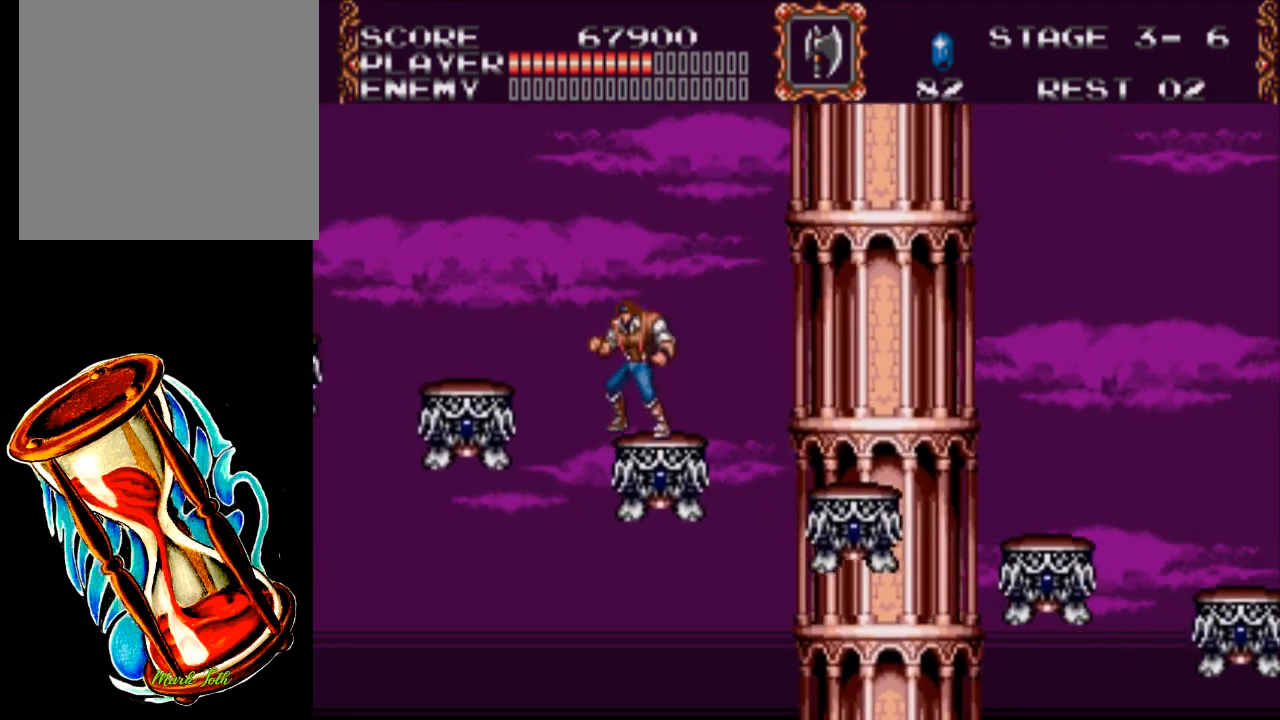
{"buttons": ["DPAD_LEFT"], "events": [[400, "A", "up"]]}
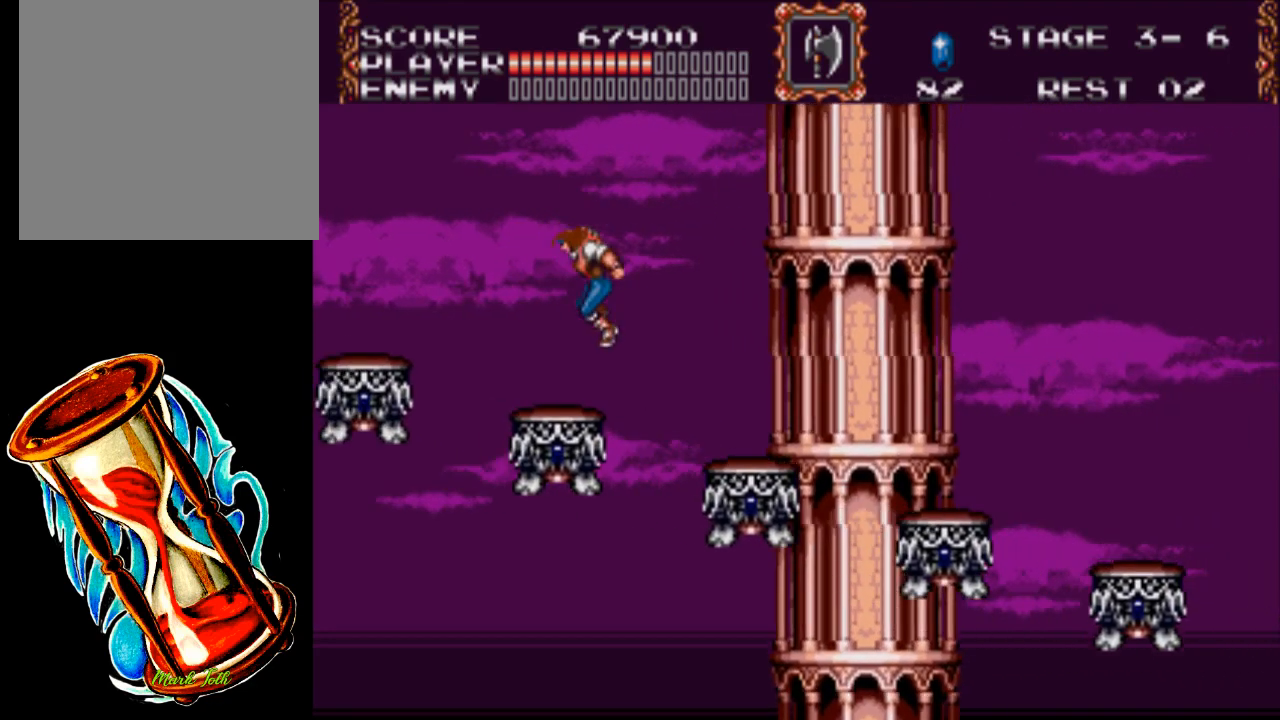
{"buttons": ["A", "DPAD_LEFT"], "events": [[267, "A", "down"]]}
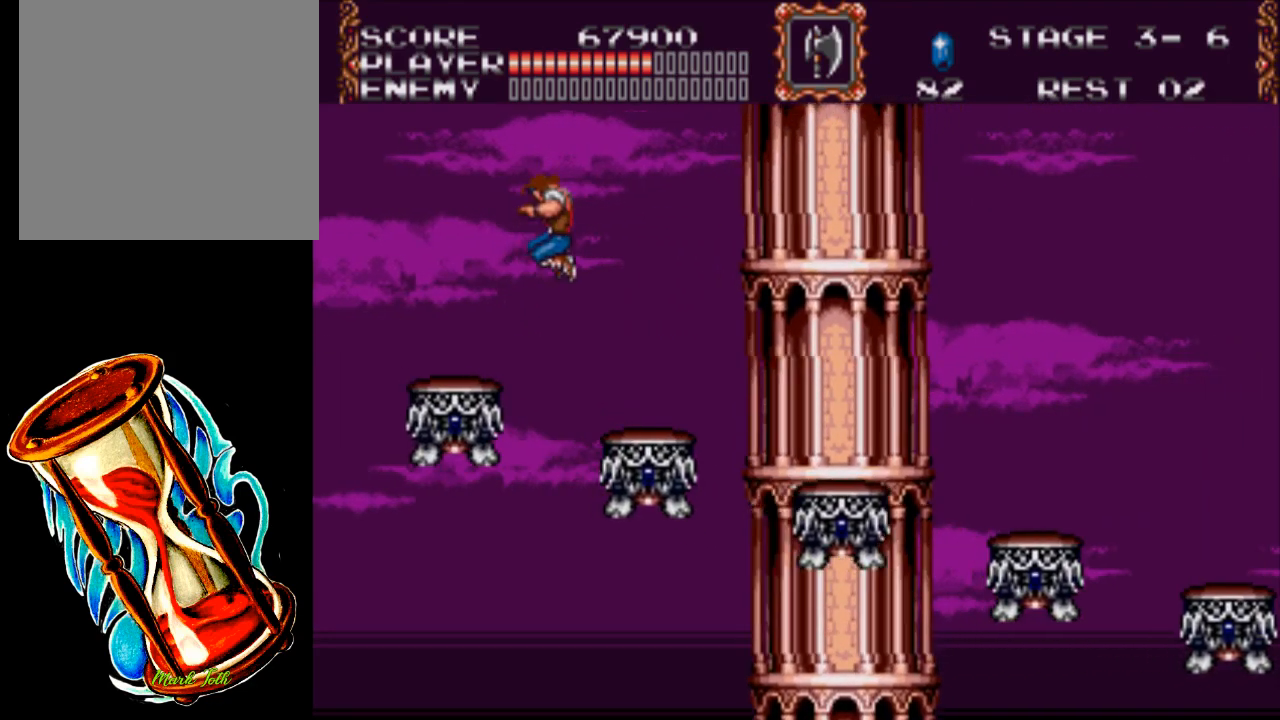
{"buttons": [], "events": [[83, "A", "up"], [283, "DPAD_LEFT", "up"]]}
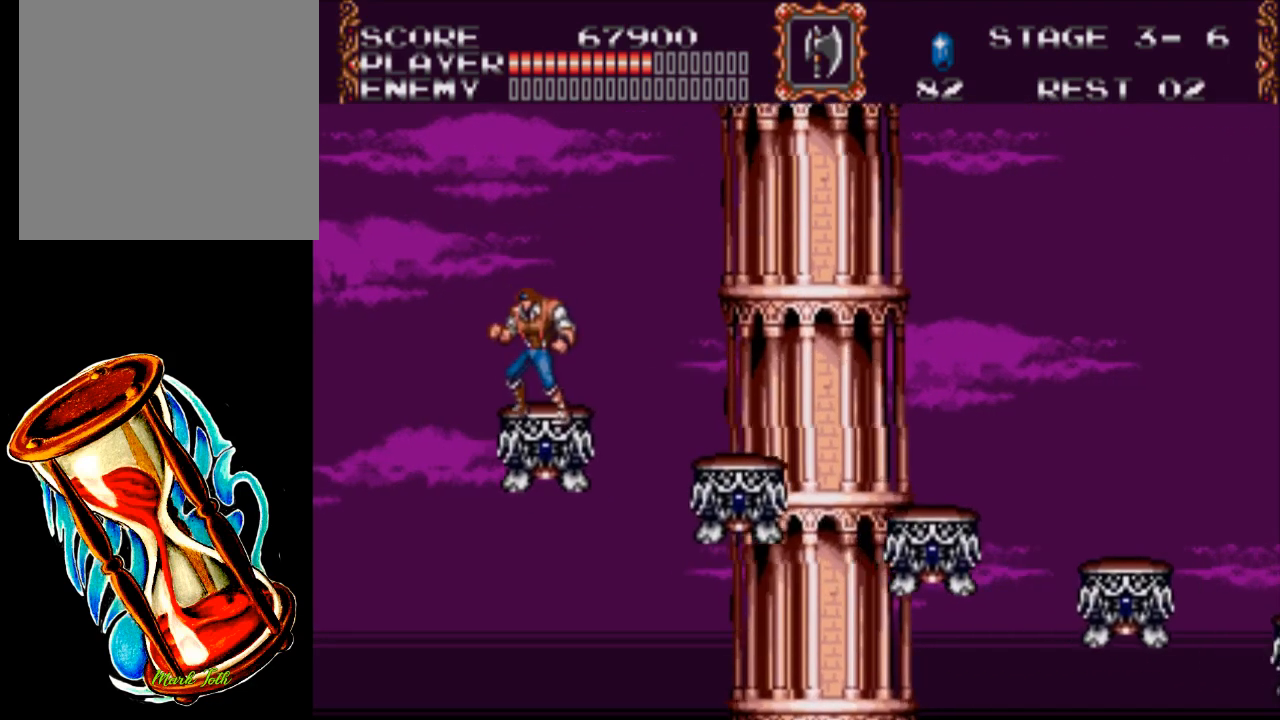
{"buttons": [], "events": []}
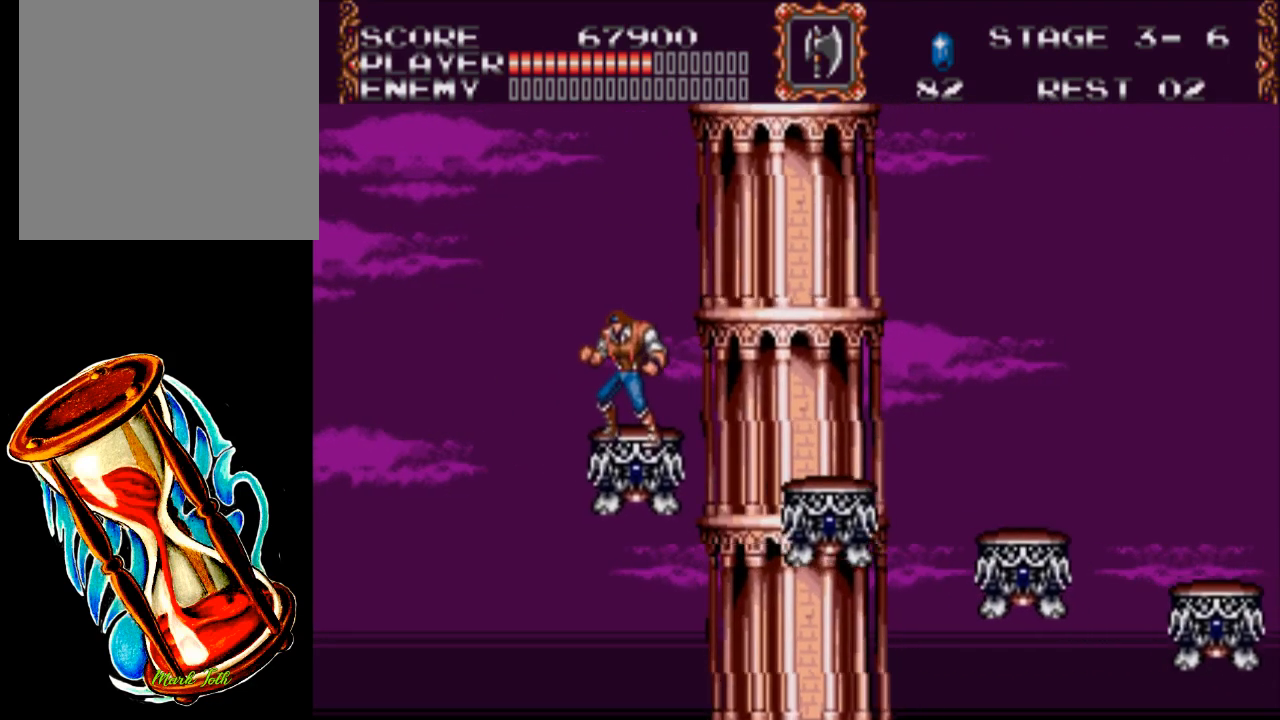
{"buttons": [], "events": [[350, "DPAD_RIGHT", "down"], [417, "DPAD_RIGHT", "up"]]}
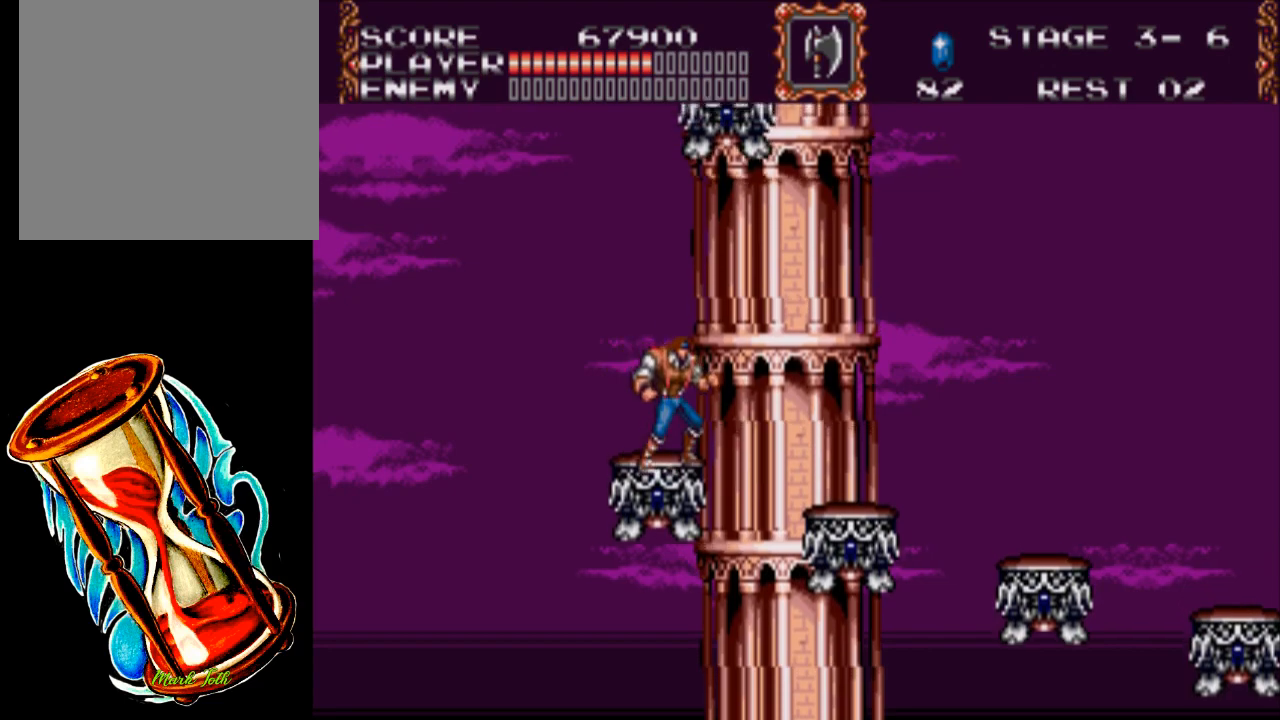
{"buttons": [], "events": []}
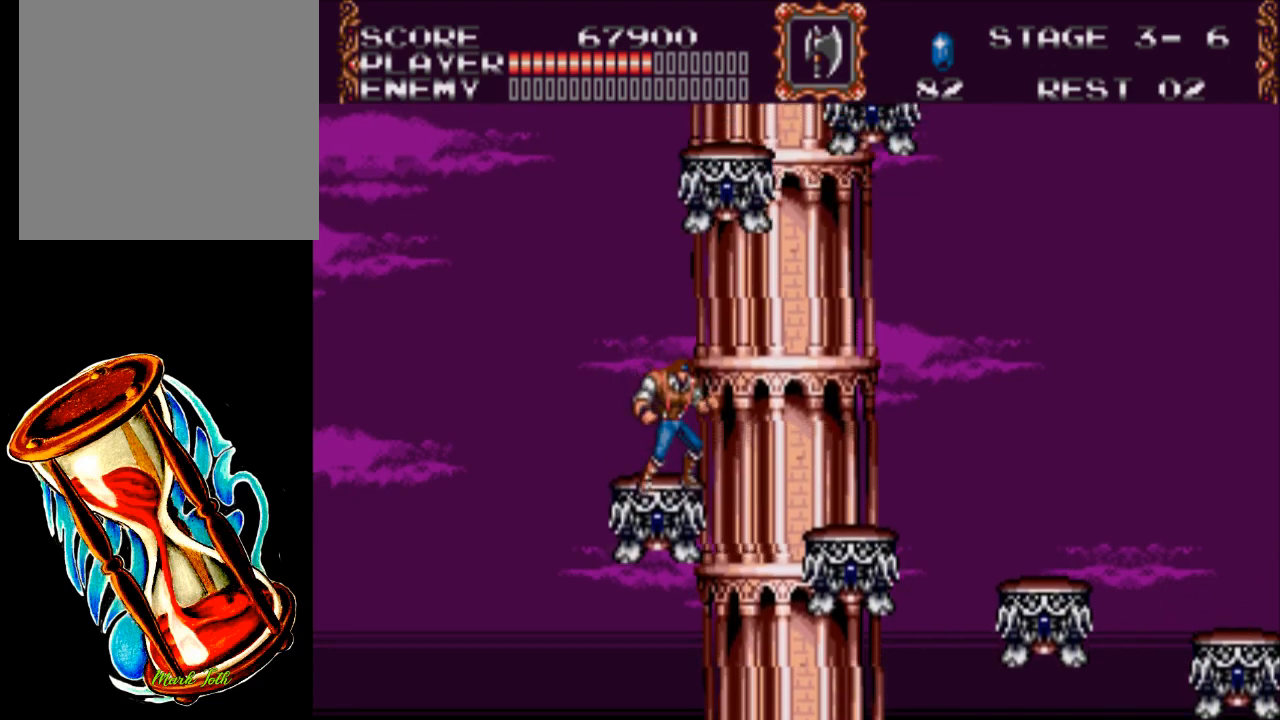
{"buttons": [], "events": []}
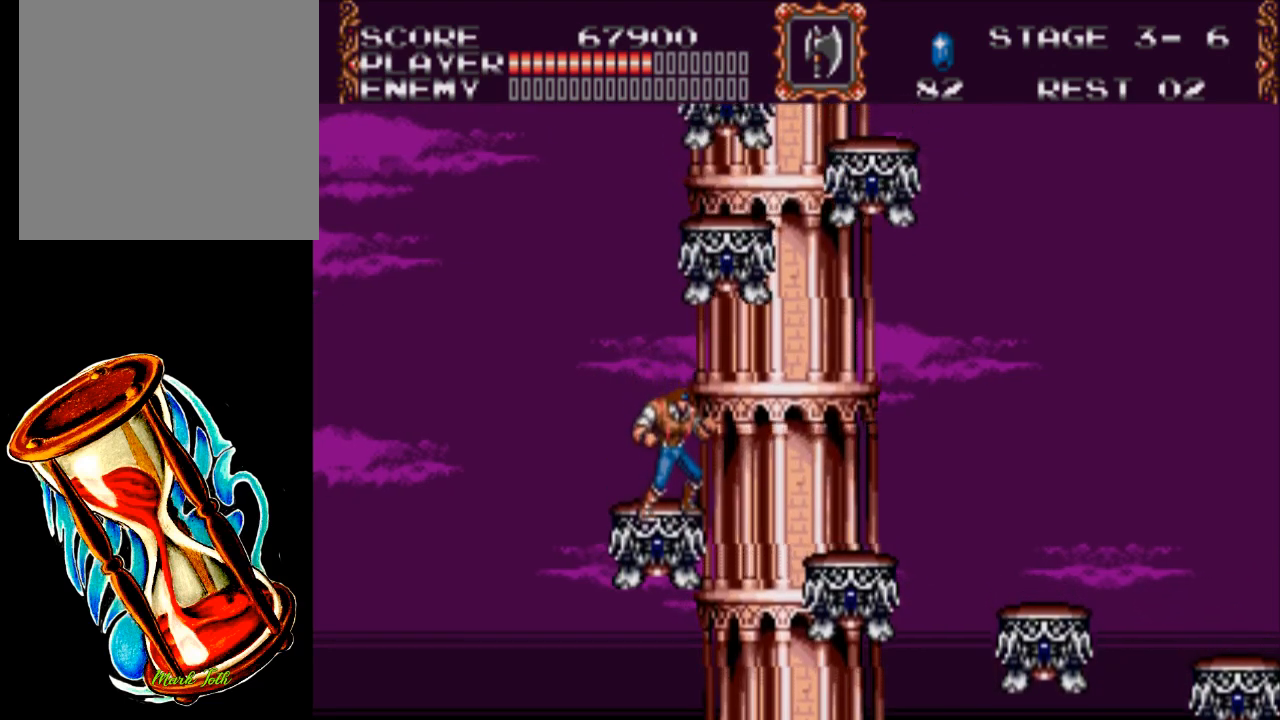
{"buttons": [], "events": []}